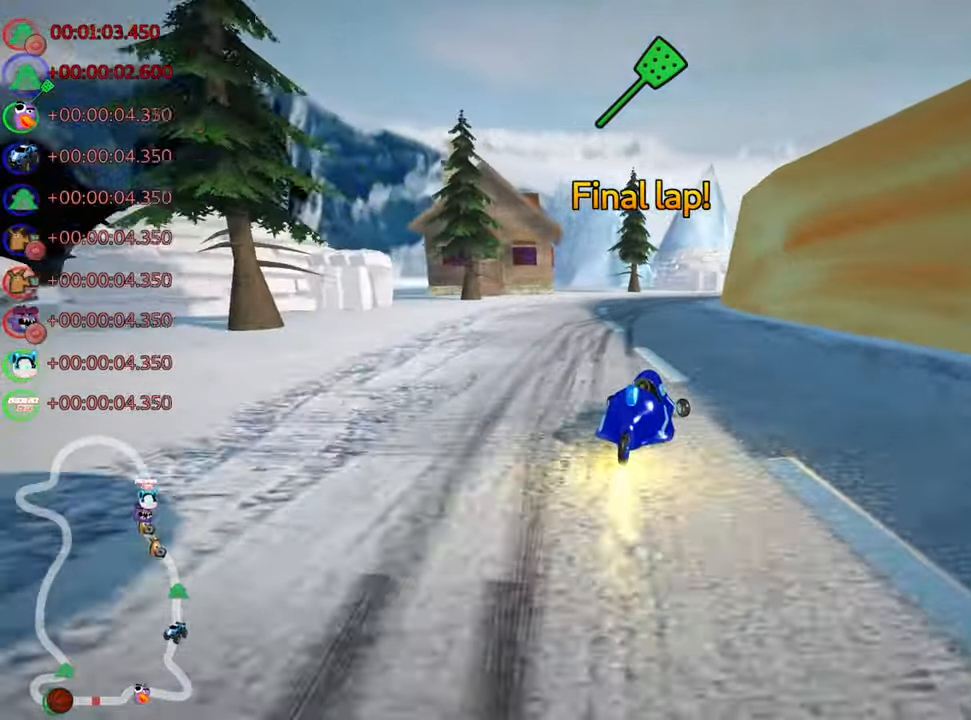
Gameplay with keyboard; each line is a JSON object with the keys held at the frame after it. "events" lists presses ("down") and releases ("up") of "down", "fire", "flag", "left", "look", "nitro", "right", "skid" and "up" between this image and that frame as [ms after this image, input, new state], when the widget could be followed in between. No other keys are recorded. Mouse input is not recorded. Key names are as the overlay labels them; some are game actions (e.g. jump) rather than physical keys.
{"keys": ["right", "skid", "up"], "events": [[200, "left", "up"], [216, "right", "down"]]}
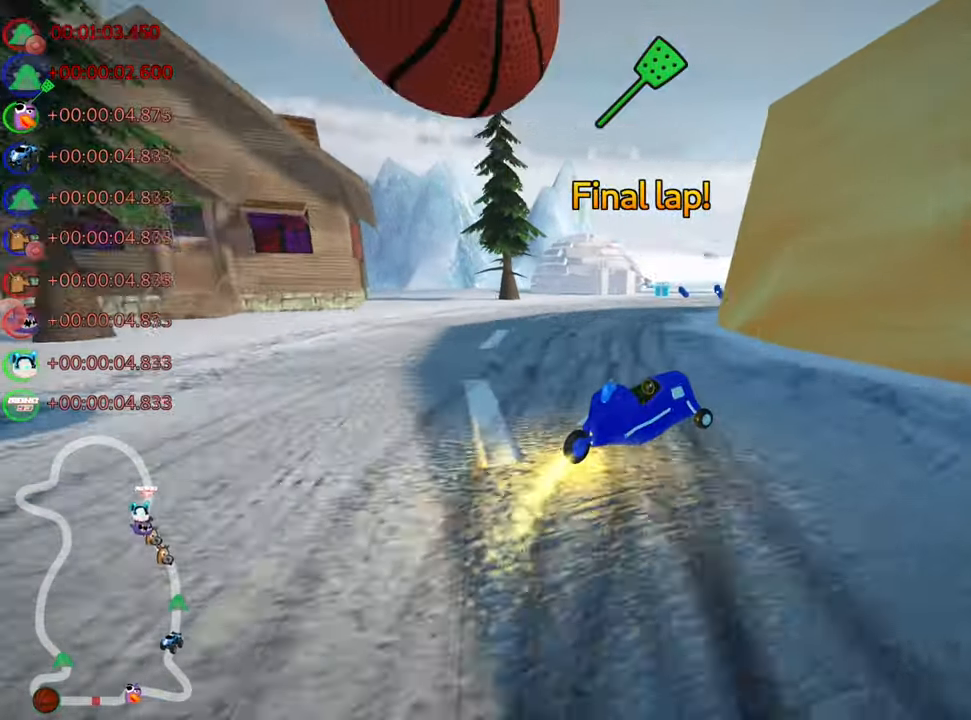
{"keys": ["right", "up"], "events": [[283, "skid", "up"]]}
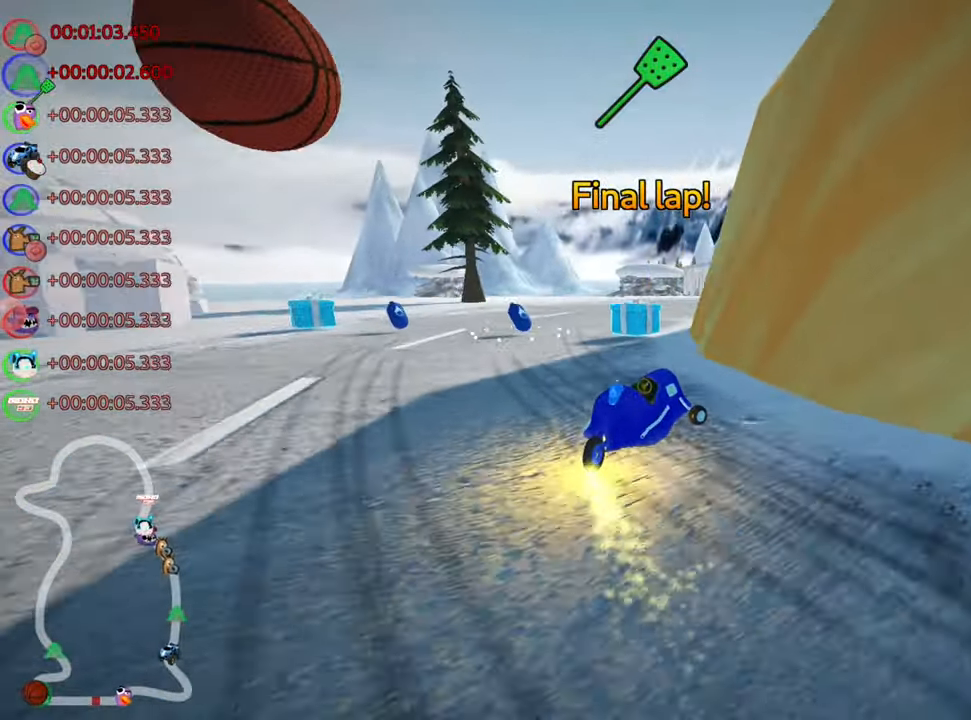
{"keys": ["right", "up"], "events": []}
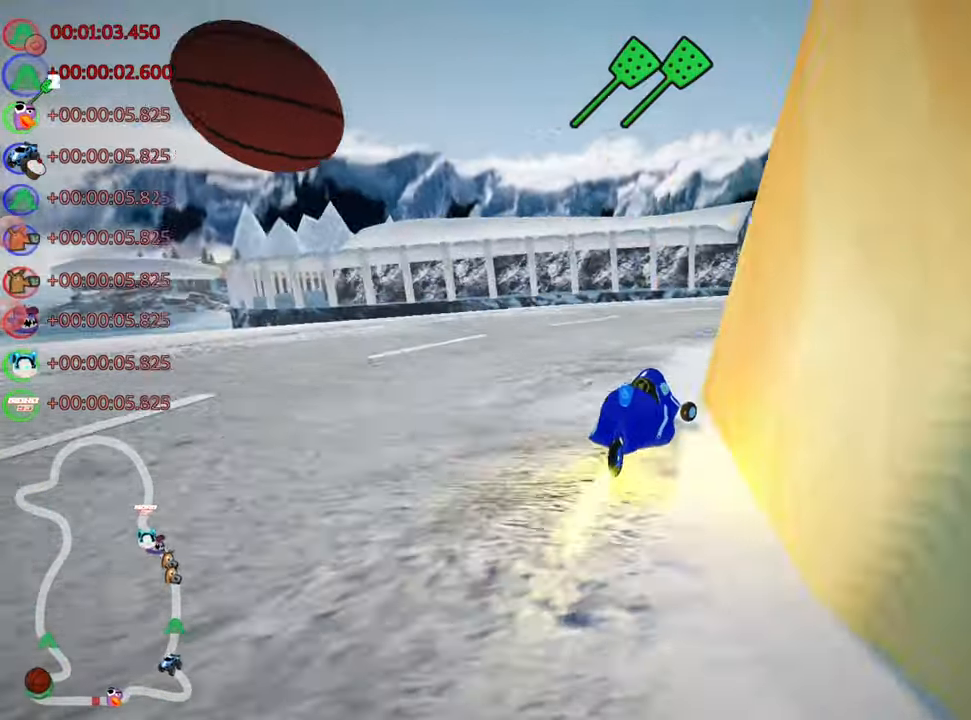
{"keys": ["up"], "events": [[83, "right", "up"]]}
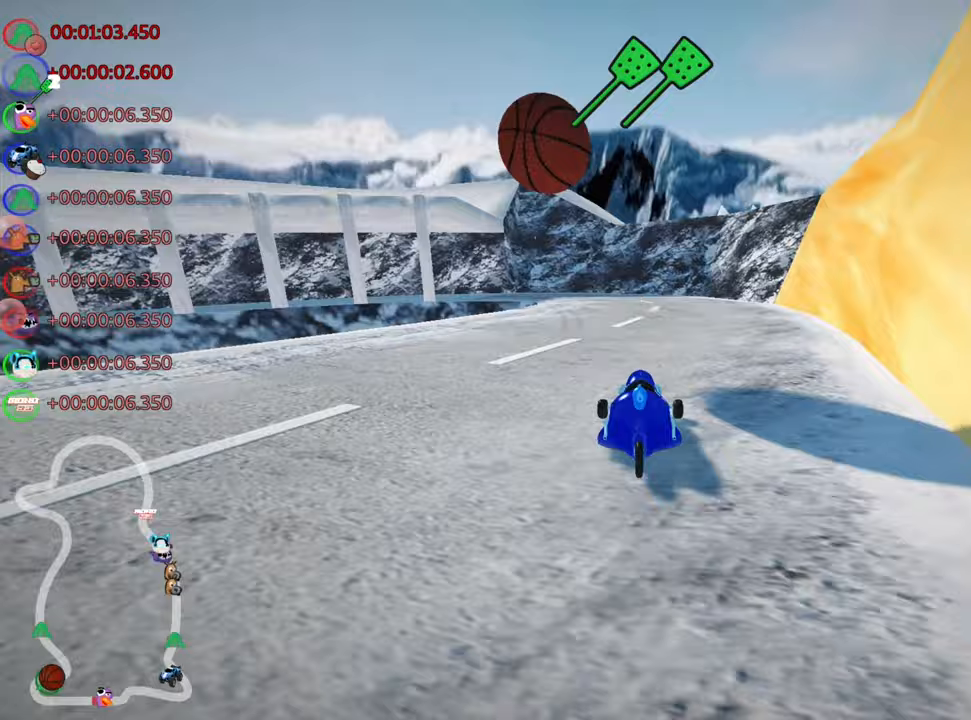
{"keys": ["left", "skid", "up"], "events": [[17, "left", "down"], [17, "skid", "down"]]}
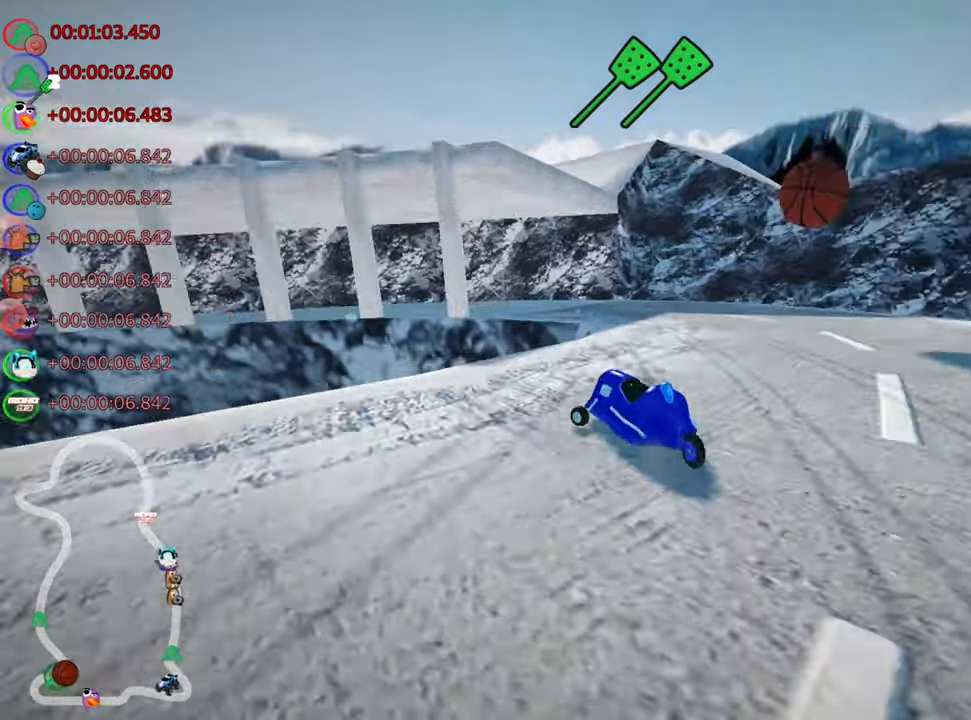
{"keys": ["left", "up"], "events": [[450, "skid", "up"]]}
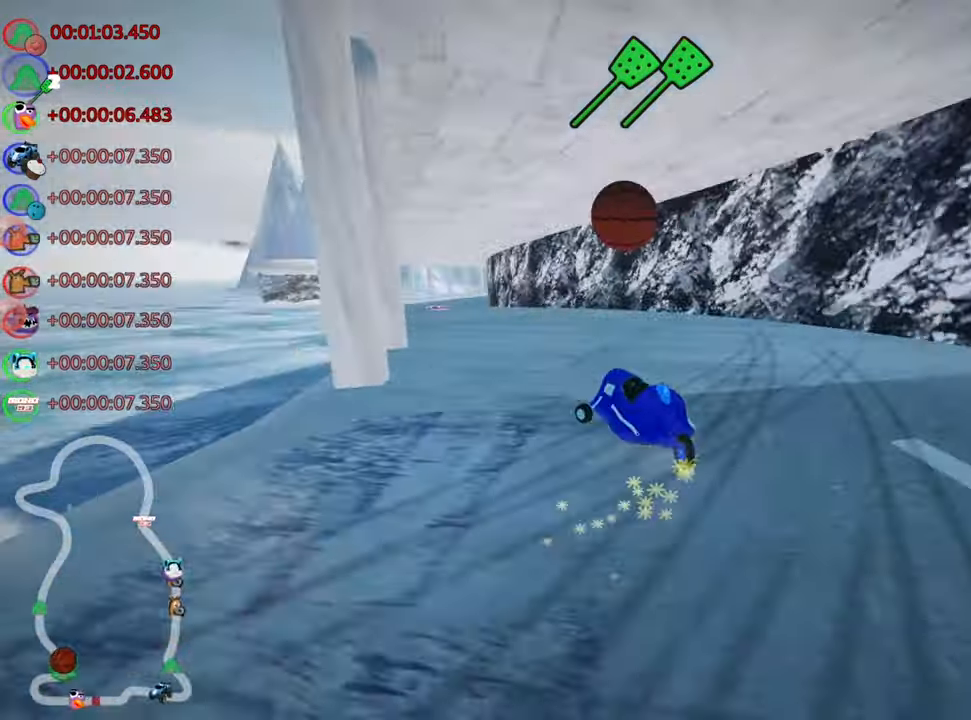
{"keys": ["right", "skid", "up"], "events": [[17, "nitro", "down"], [167, "nitro", "up"], [317, "left", "up"], [417, "skid", "down"], [433, "right", "down"]]}
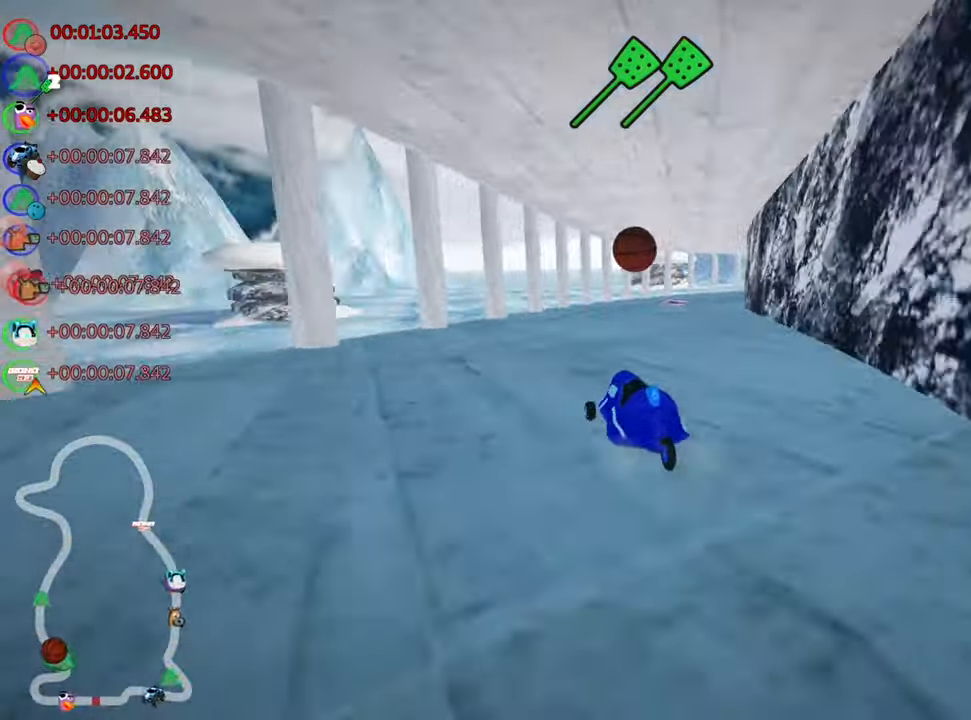
{"keys": ["right", "skid", "up"], "events": []}
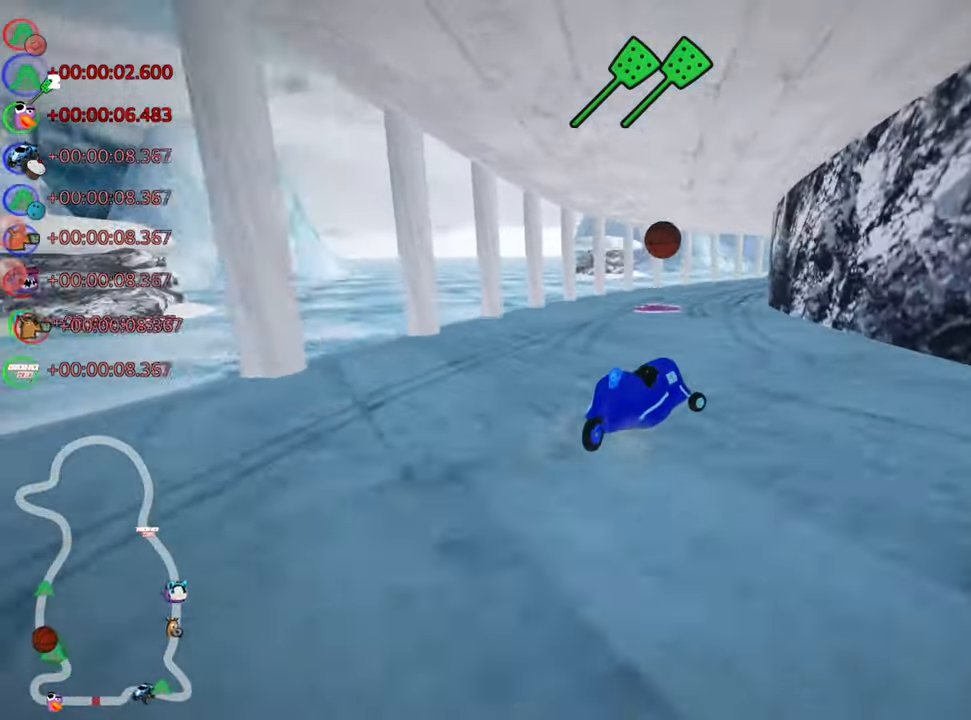
{"keys": ["left", "skid", "up"], "events": [[50, "left", "down"], [67, "right", "up"]]}
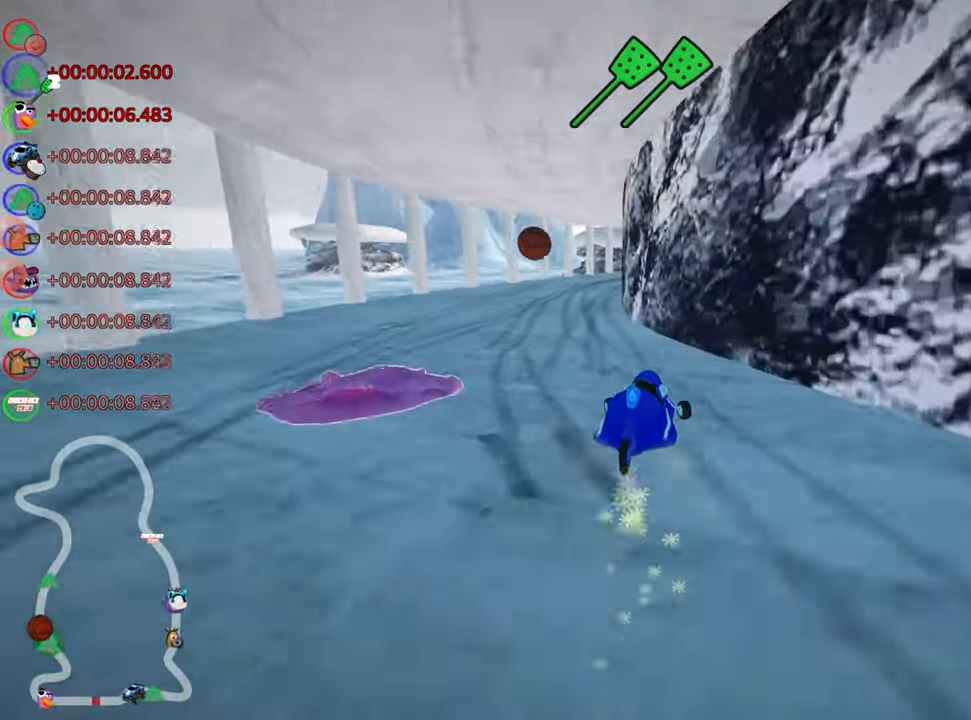
{"keys": ["up"], "events": [[200, "skid", "up"], [417, "left", "up"]]}
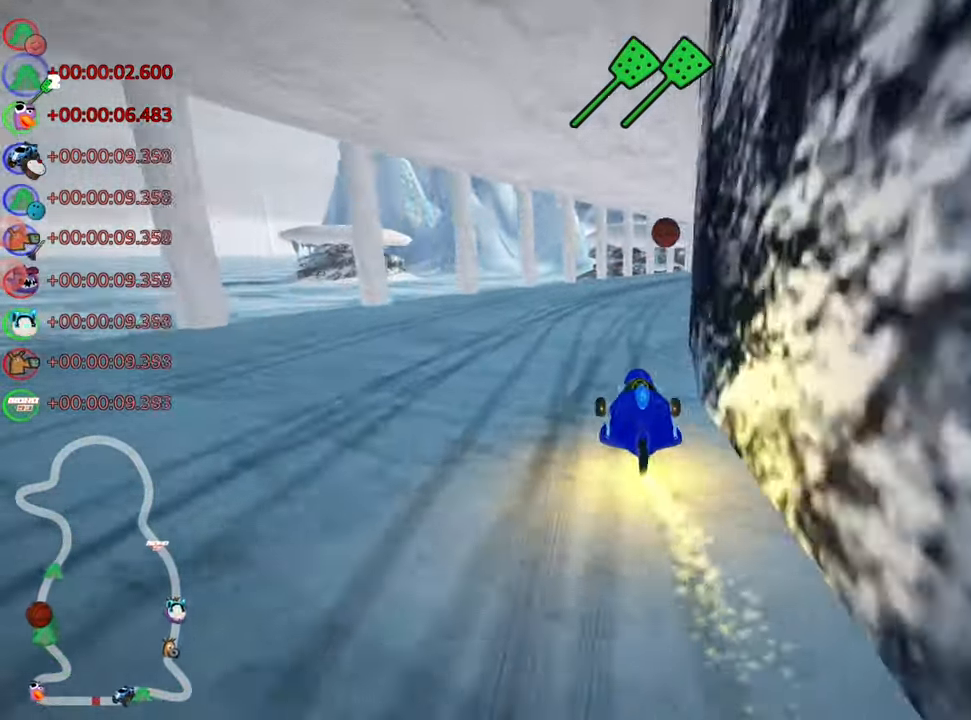
{"keys": ["right", "skid", "up"], "events": [[367, "skid", "down"], [383, "right", "down"]]}
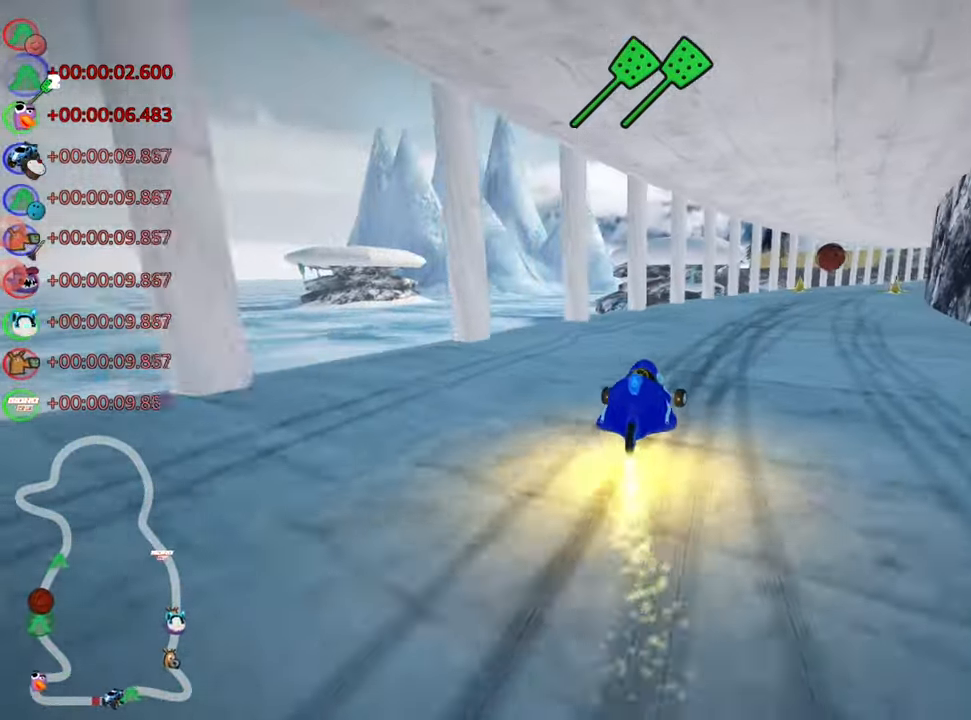
{"keys": ["left", "skid", "up"], "events": [[300, "left", "down"], [383, "right", "up"]]}
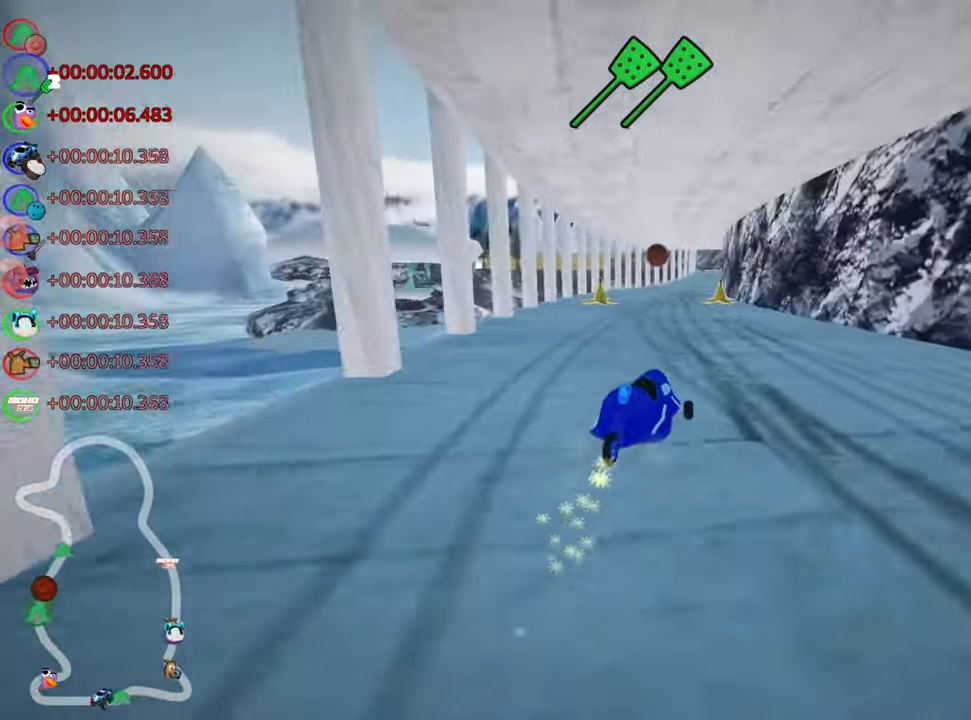
{"keys": ["left", "skid", "up"], "events": []}
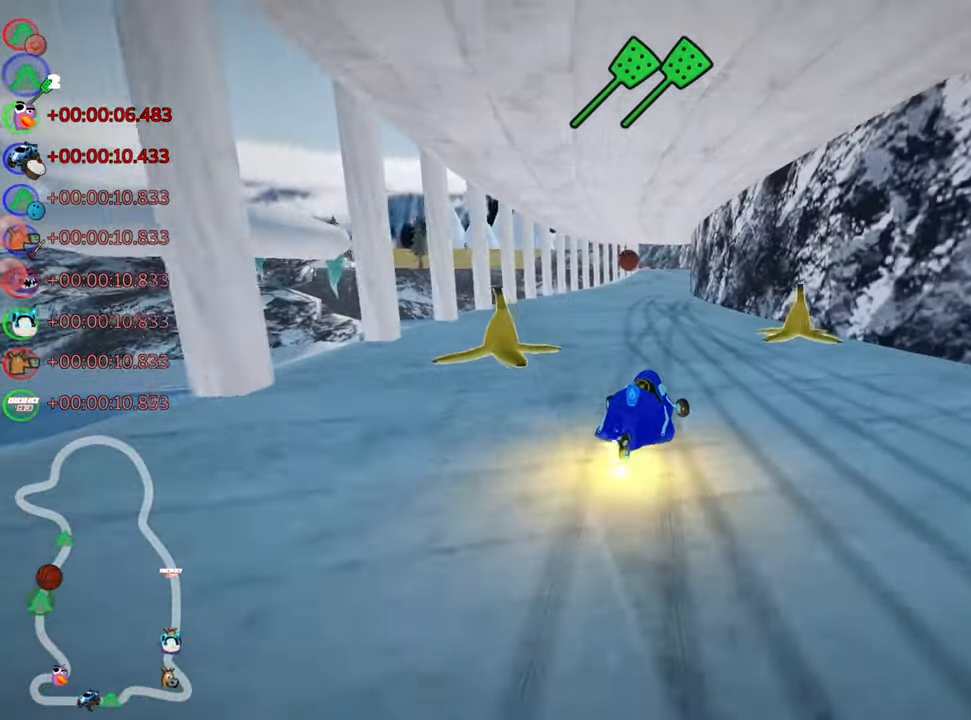
{"keys": ["left", "skid", "up"], "events": []}
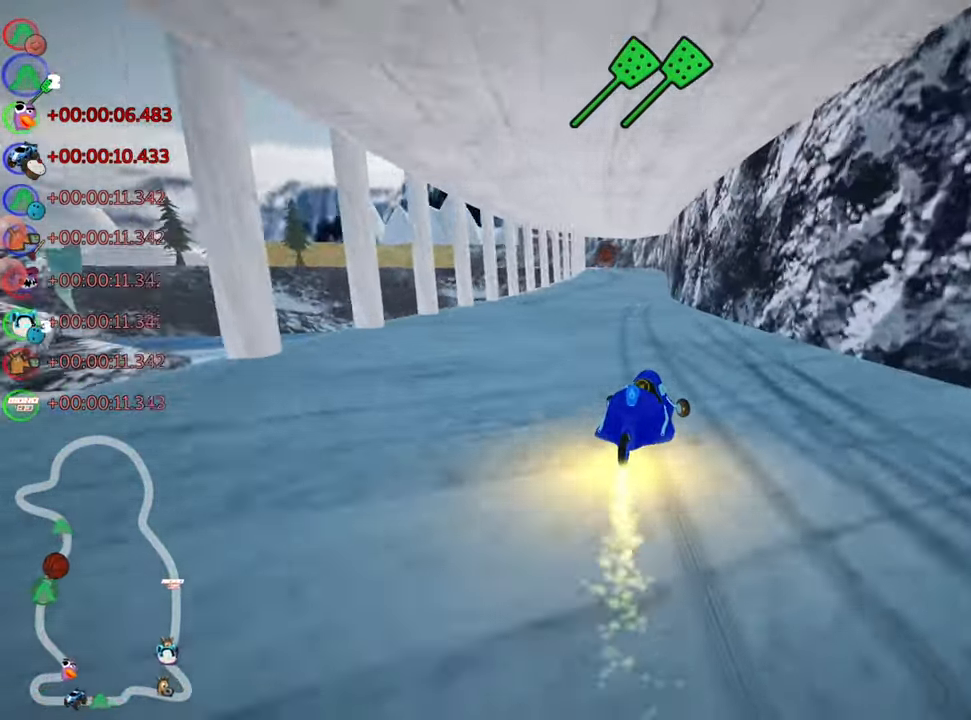
{"keys": ["left", "nitro", "up"], "events": [[317, "skid", "up"], [384, "nitro", "down"]]}
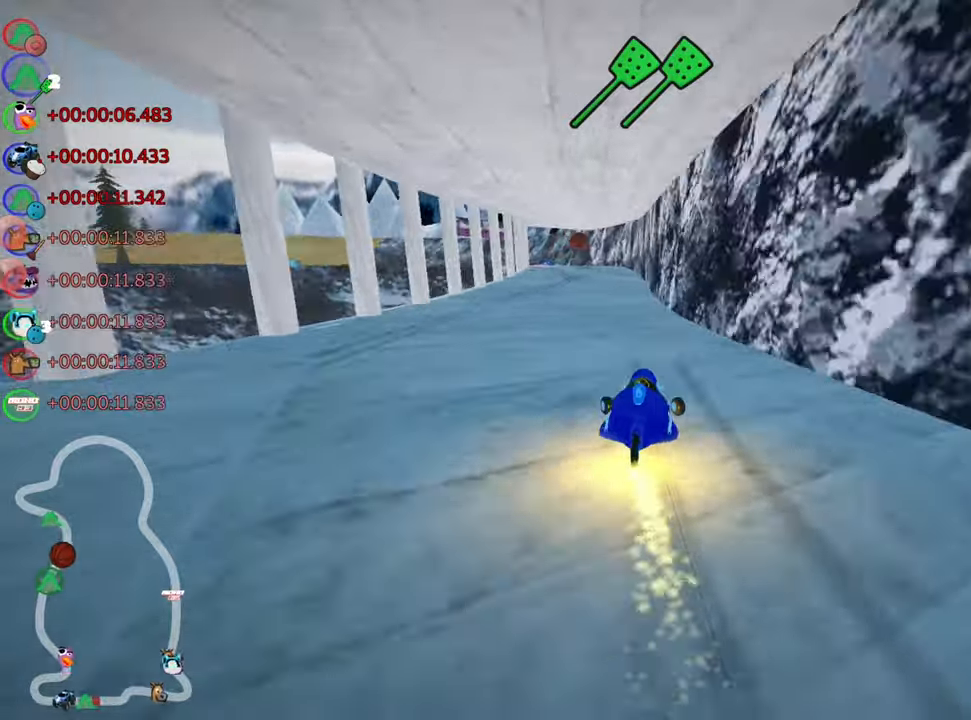
{"keys": ["right", "up"], "events": [[34, "left", "up"], [50, "nitro", "up"], [234, "right", "down"]]}
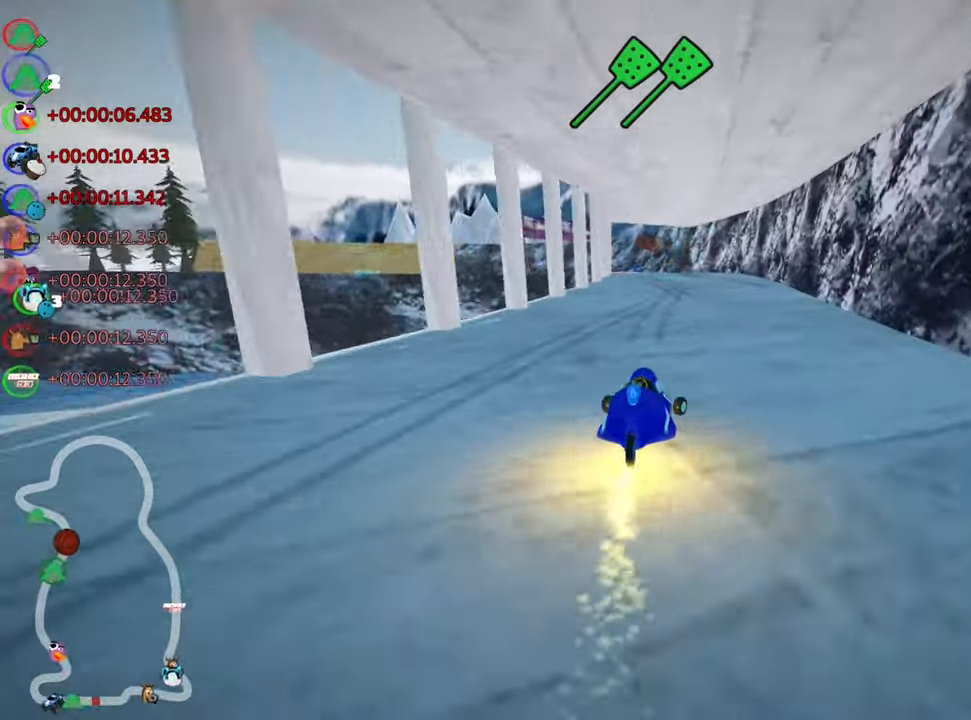
{"keys": ["right", "skid", "up"], "events": [[17, "right", "up"], [67, "left", "down"], [67, "skid", "down"], [217, "left", "up"], [367, "right", "down"]]}
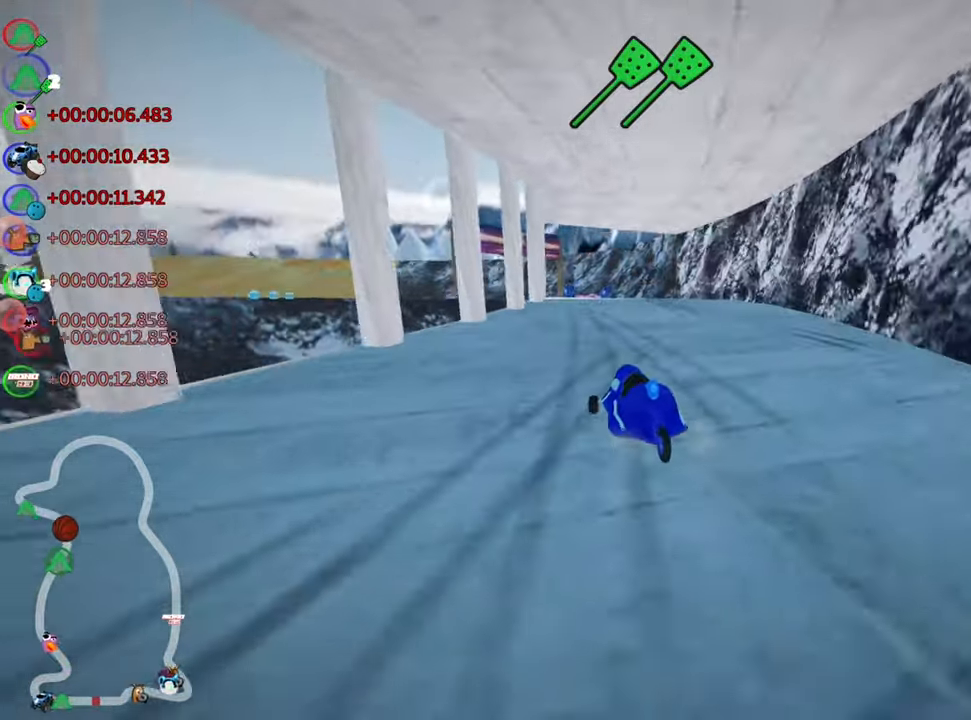
{"keys": ["right", "skid", "up"], "events": [[117, "right", "up"], [284, "right", "down"]]}
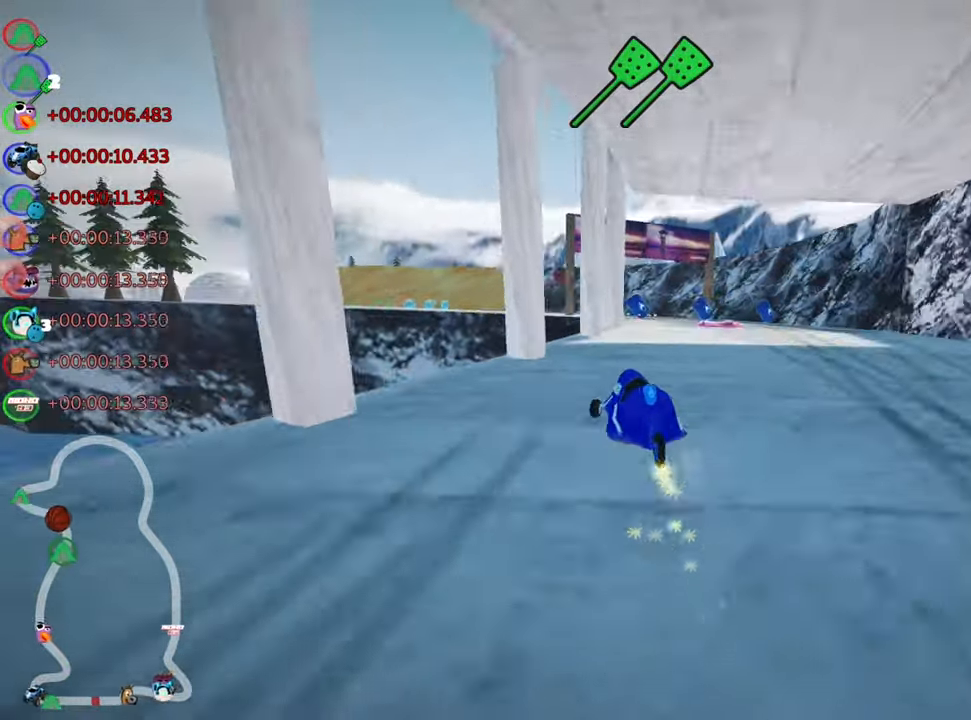
{"keys": ["left", "skid", "up"], "events": [[317, "left", "down"], [317, "right", "up"]]}
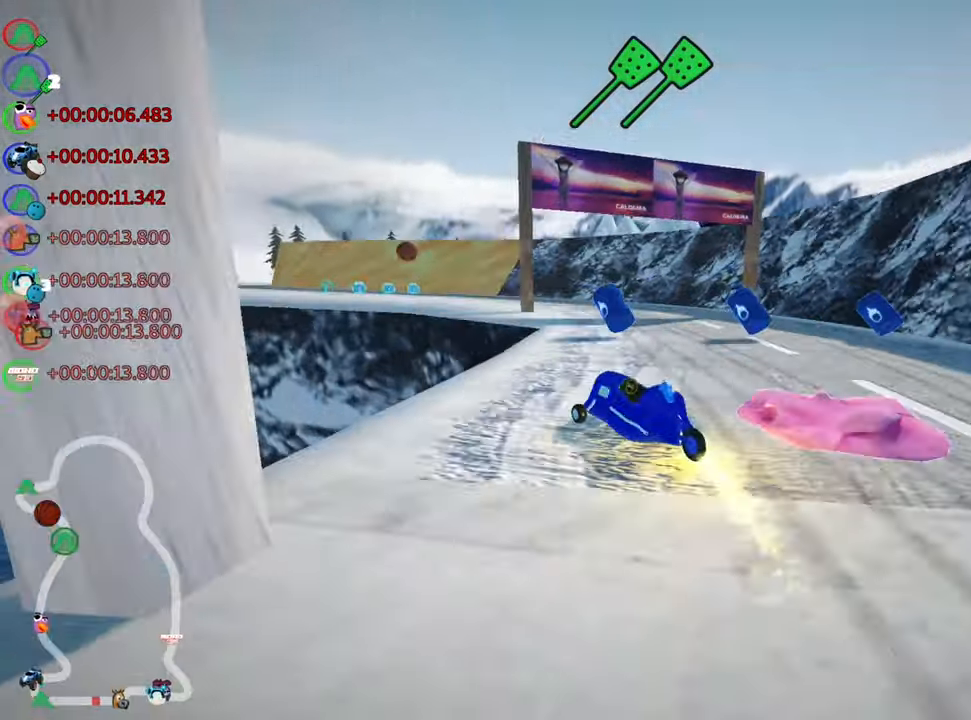
{"keys": ["left", "skid", "up"], "events": [[67, "left", "up"], [117, "right", "down"], [334, "right", "up"], [350, "left", "down"]]}
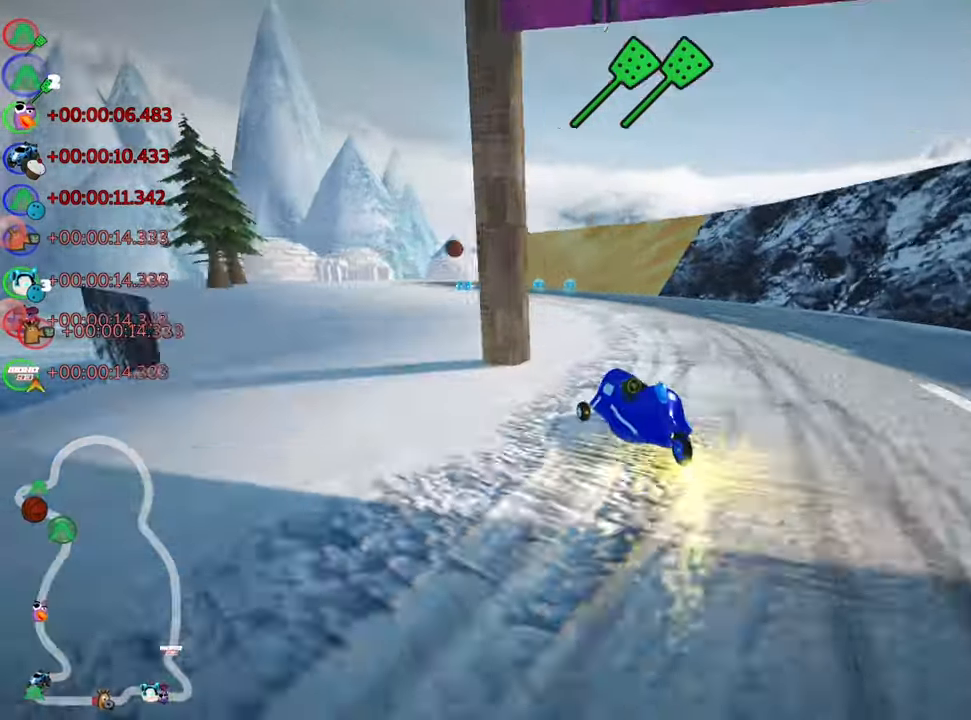
{"keys": ["left", "up"], "events": [[100, "left", "up"], [217, "skid", "up"], [500, "left", "down"]]}
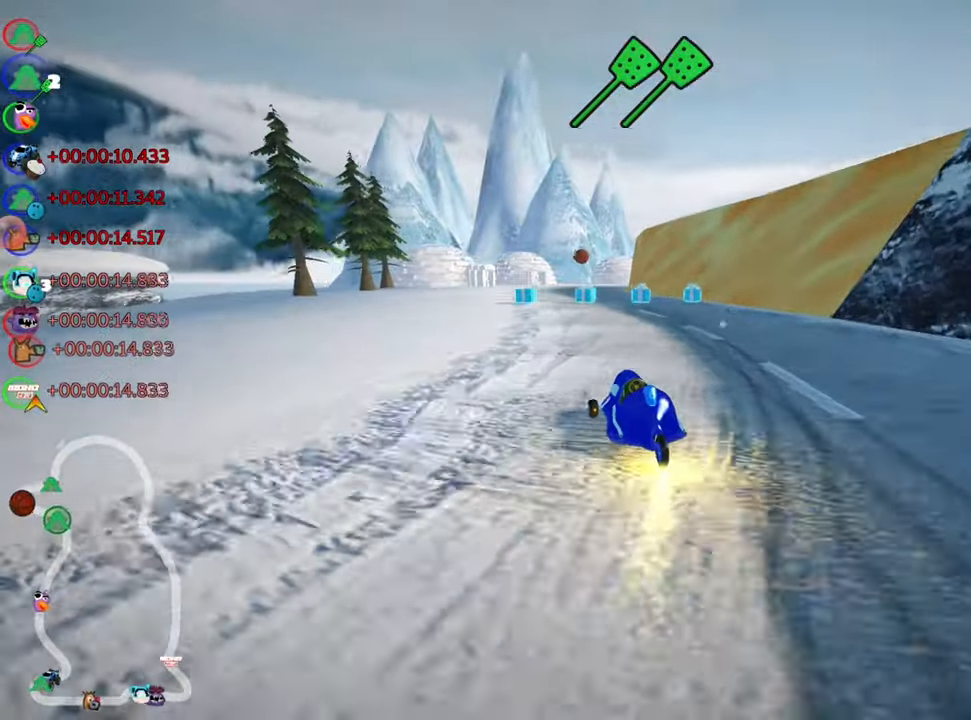
{"keys": ["right", "skid", "up"], "events": [[300, "left", "up"], [467, "skid", "down"], [484, "right", "down"]]}
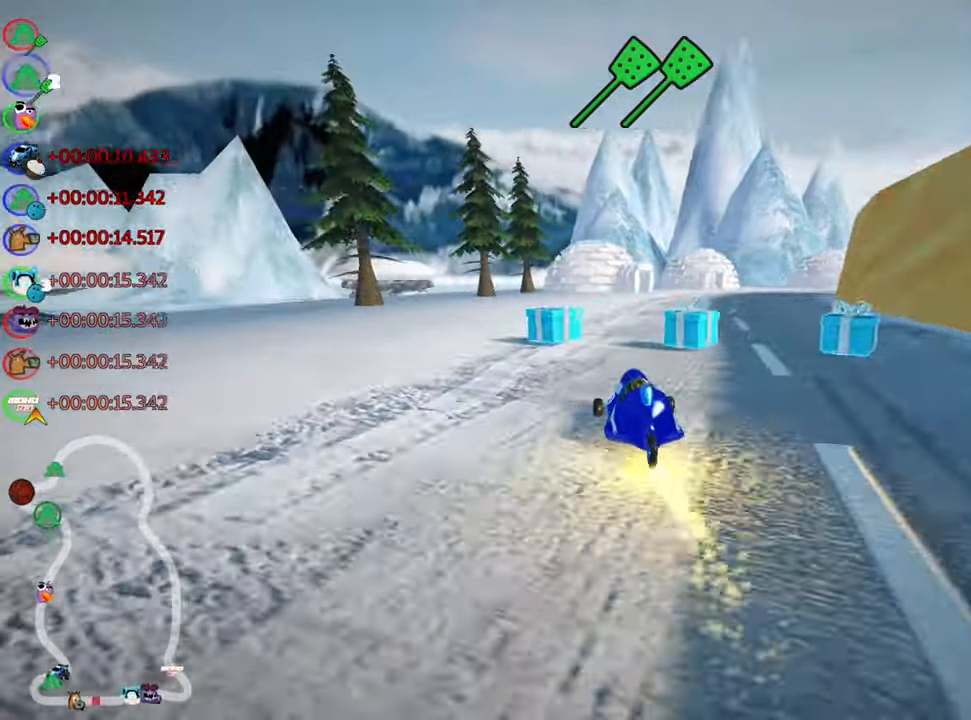
{"keys": ["right", "skid", "up"], "events": [[184, "right", "up"], [200, "left", "down"], [417, "left", "up"], [417, "right", "down"]]}
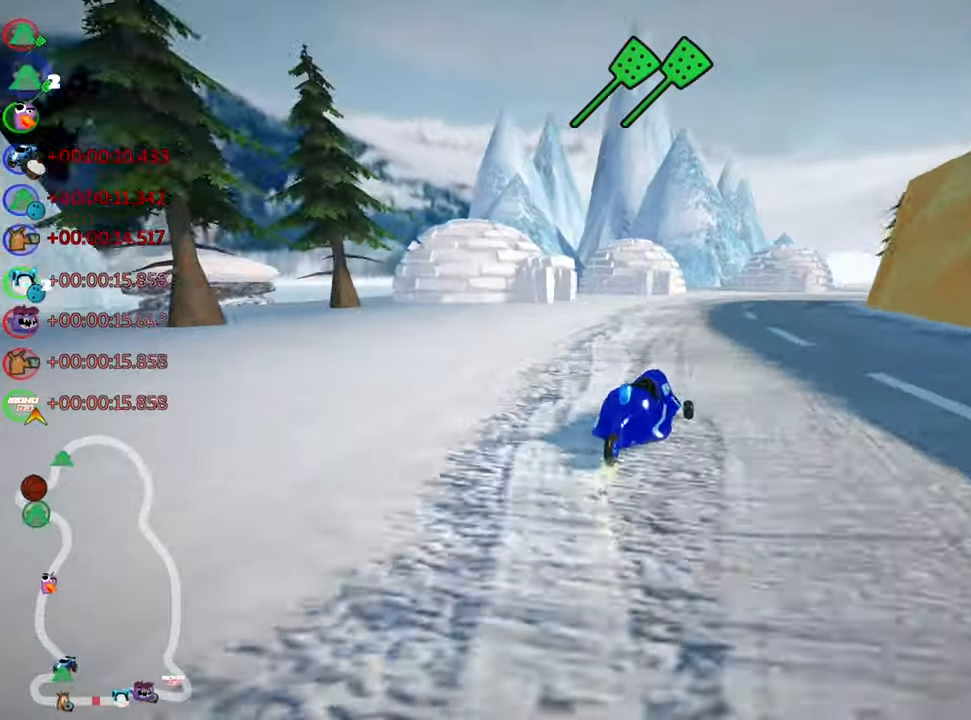
{"keys": ["right", "skid", "up"], "events": []}
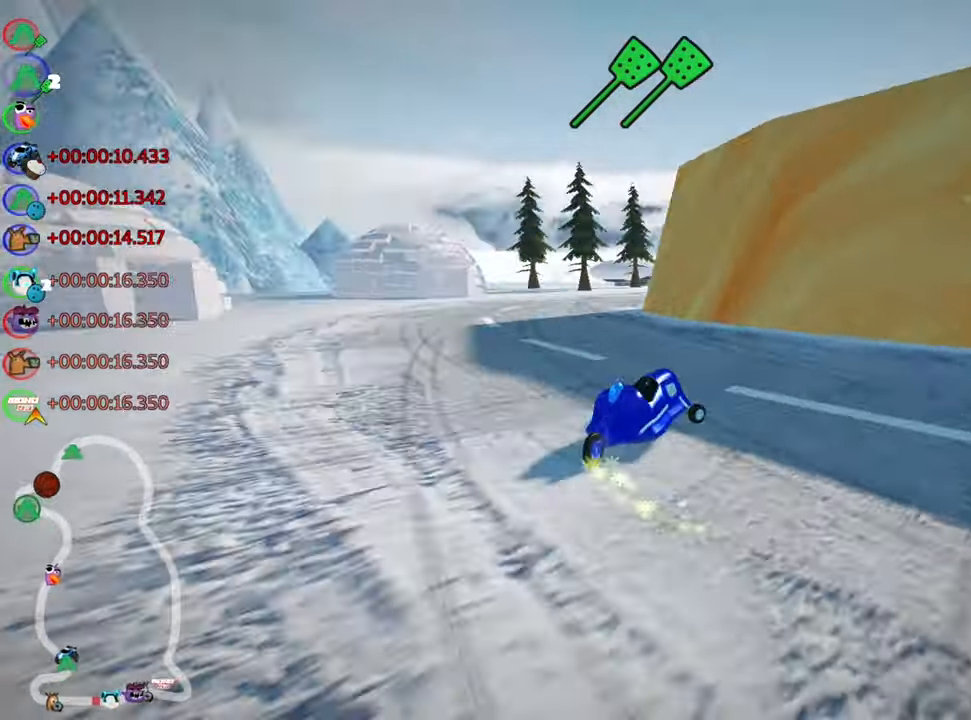
{"keys": ["right", "up"], "events": [[400, "skid", "up"]]}
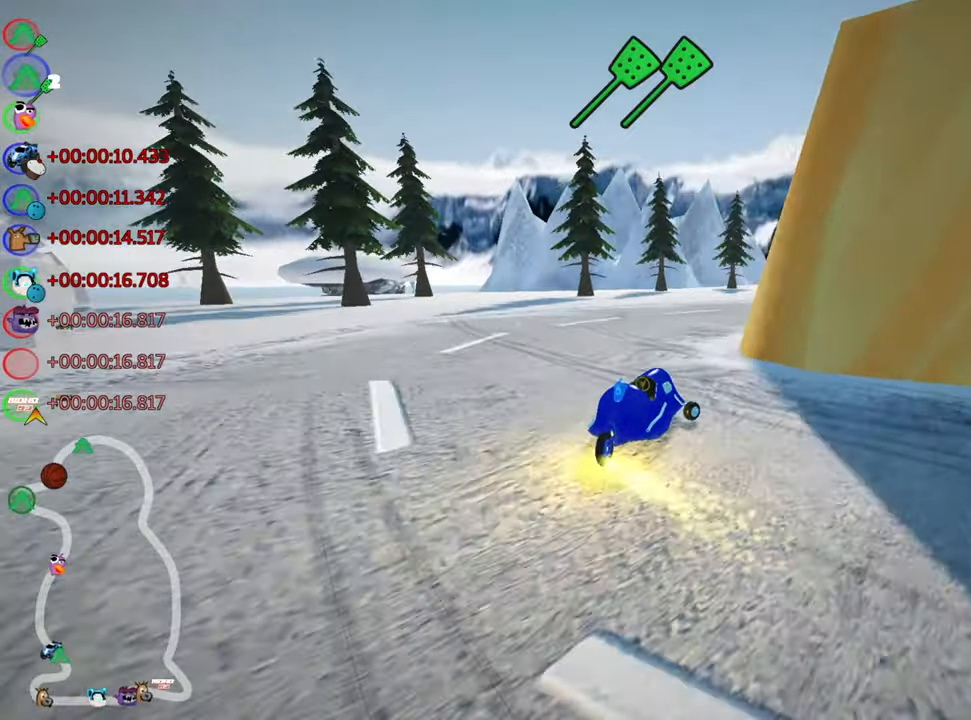
{"keys": ["up"], "events": [[450, "right", "up"]]}
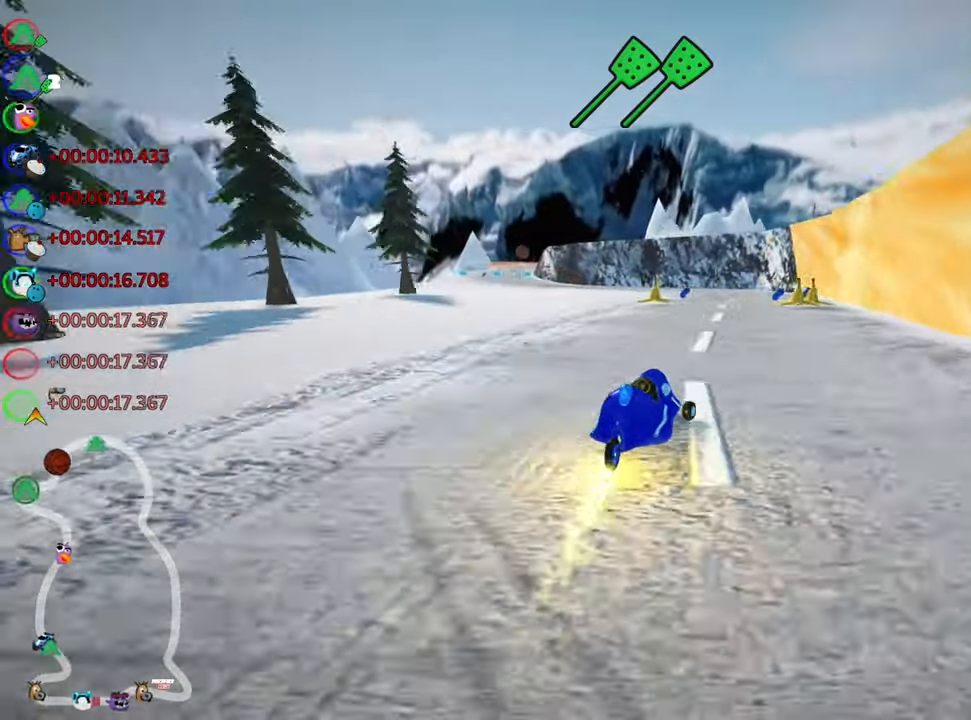
{"keys": ["skid", "up"], "events": [[100, "skid", "down"], [116, "left", "down"], [266, "left", "up"], [450, "left", "down"], [483, "left", "up"]]}
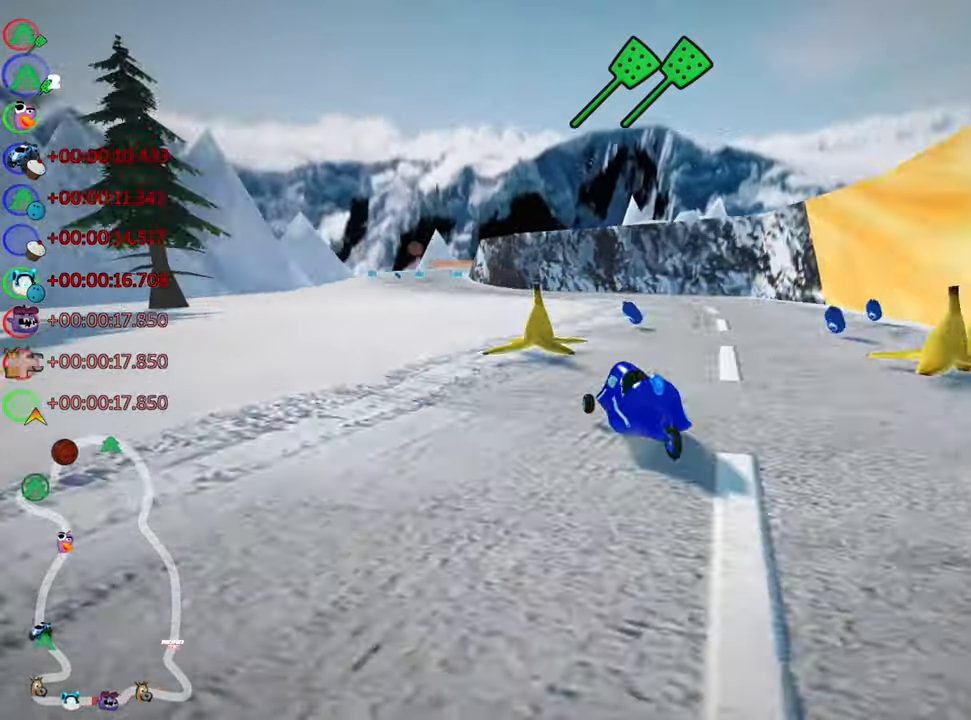
{"keys": ["left", "skid", "up"], "events": [[16, "right", "down"], [383, "left", "down"], [450, "right", "up"]]}
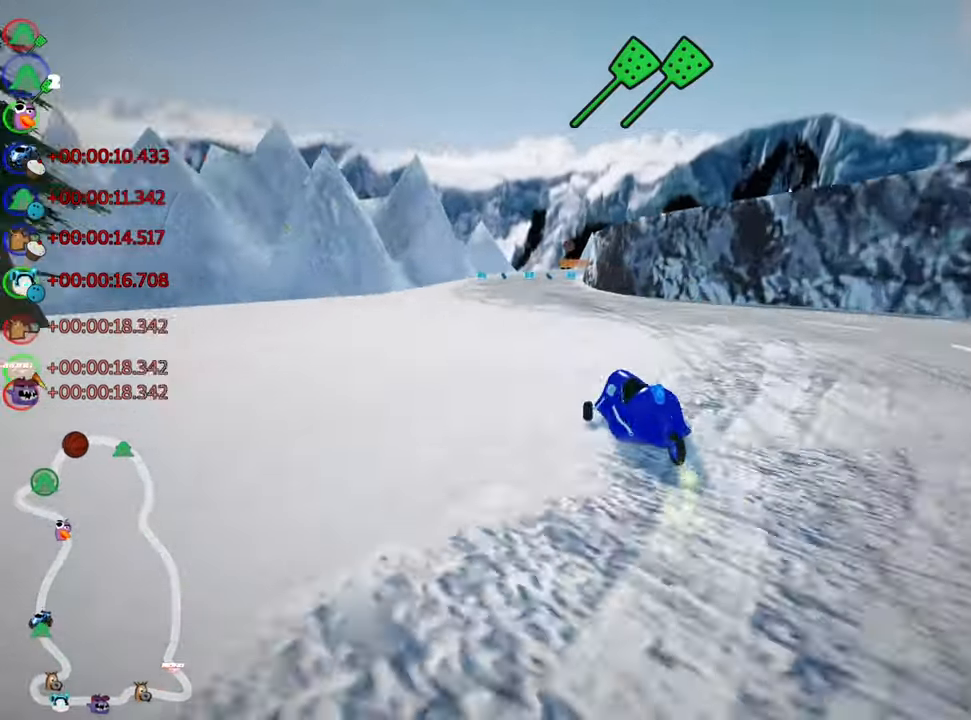
{"keys": ["right", "skid", "up"], "events": [[150, "right", "down"], [216, "left", "up"]]}
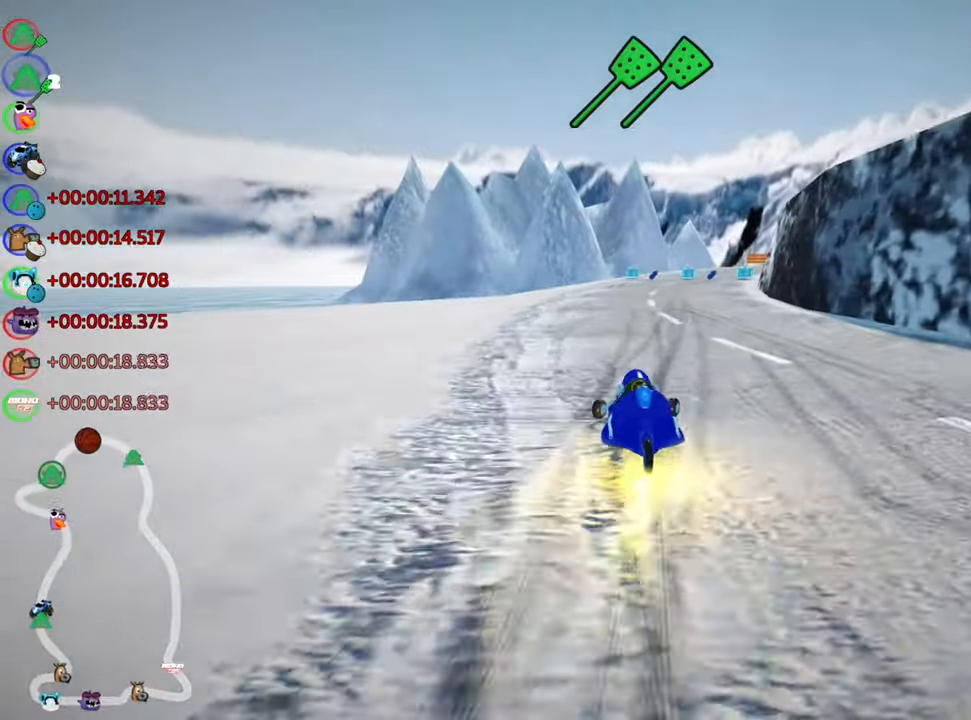
{"keys": ["up"], "events": [[66, "skid", "up"], [83, "nitro", "down"], [183, "right", "up"], [233, "nitro", "up"]]}